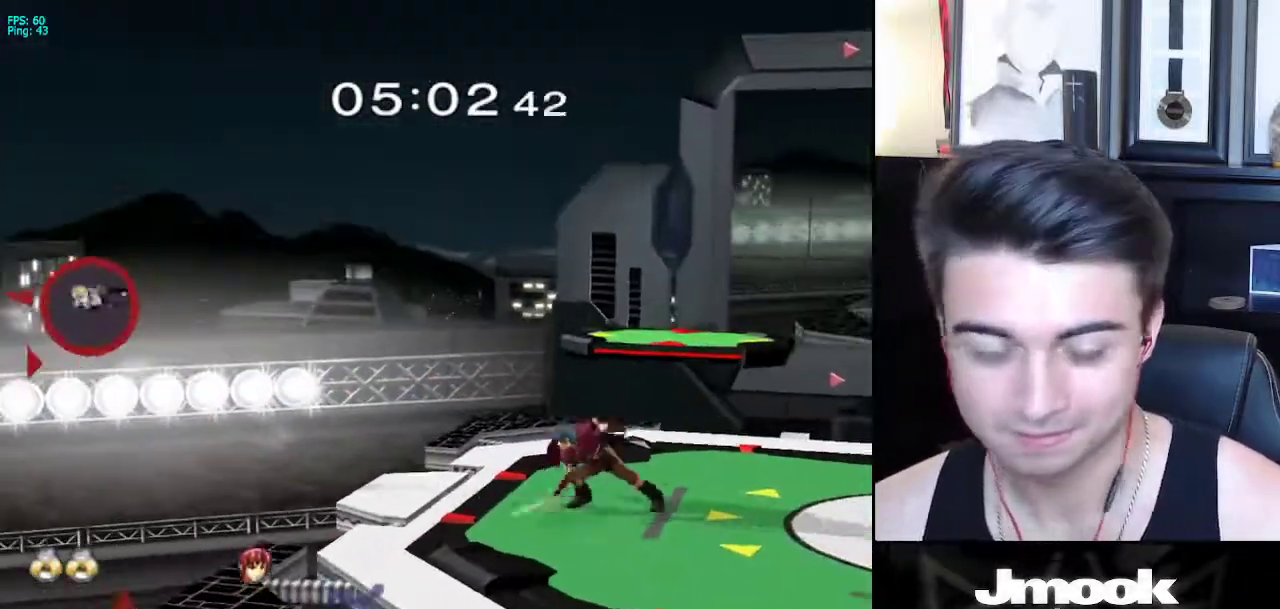
Gameplay with a controller (Nintendo layout); each line is a JSON object with the inputs held at the frame after it. "events" lists button and stick changes between this image and that frame as [ms after this image, input, new state], when the widget could be followed in between. Not read: L3 R3 START.
{"buttons": [], "left_stick": "down-left", "right_stick": "down", "events": [[200, "left_stick", "down-left"]]}
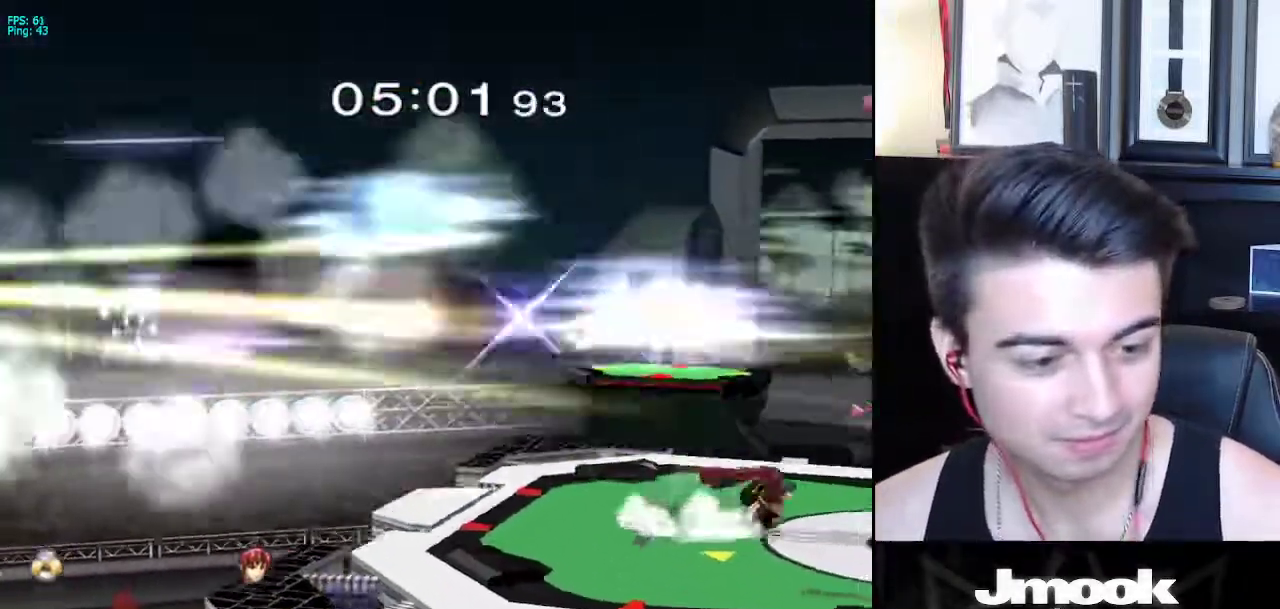
{"buttons": [], "left_stick": "center", "right_stick": "down", "events": [[100, "left_stick", "center"]]}
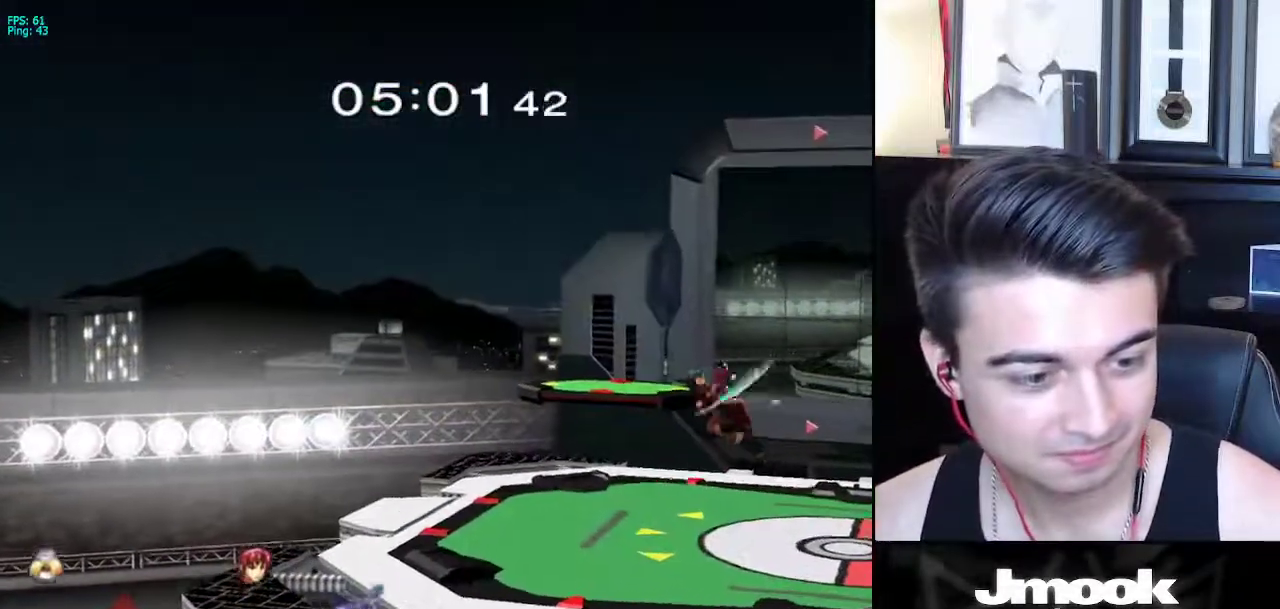
{"buttons": [], "left_stick": "center", "right_stick": "center", "events": [[33, "right_stick", "center"]]}
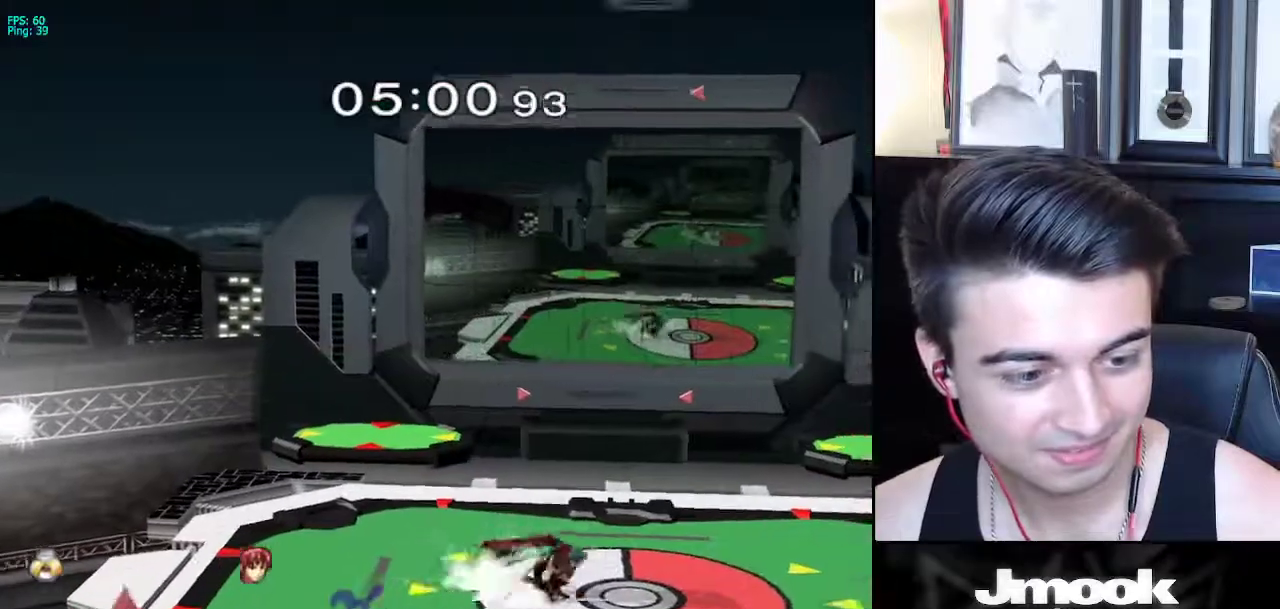
{"buttons": [], "left_stick": "center", "right_stick": "center", "events": []}
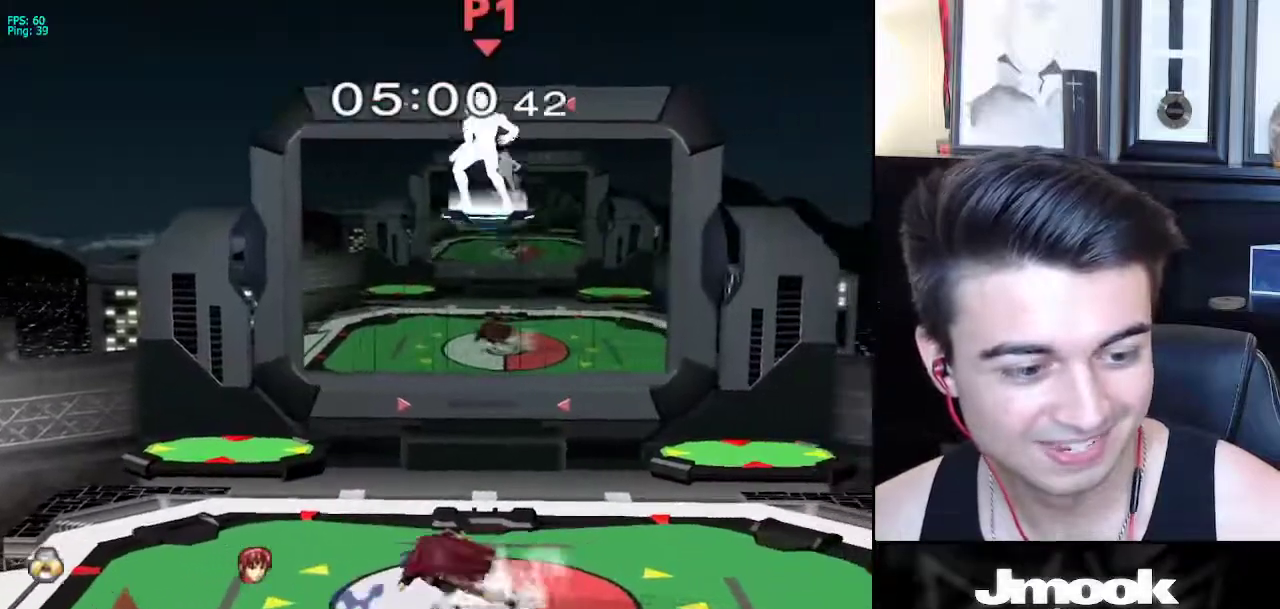
{"buttons": [], "left_stick": "down", "right_stick": "center", "events": [[333, "left_stick", "down"]]}
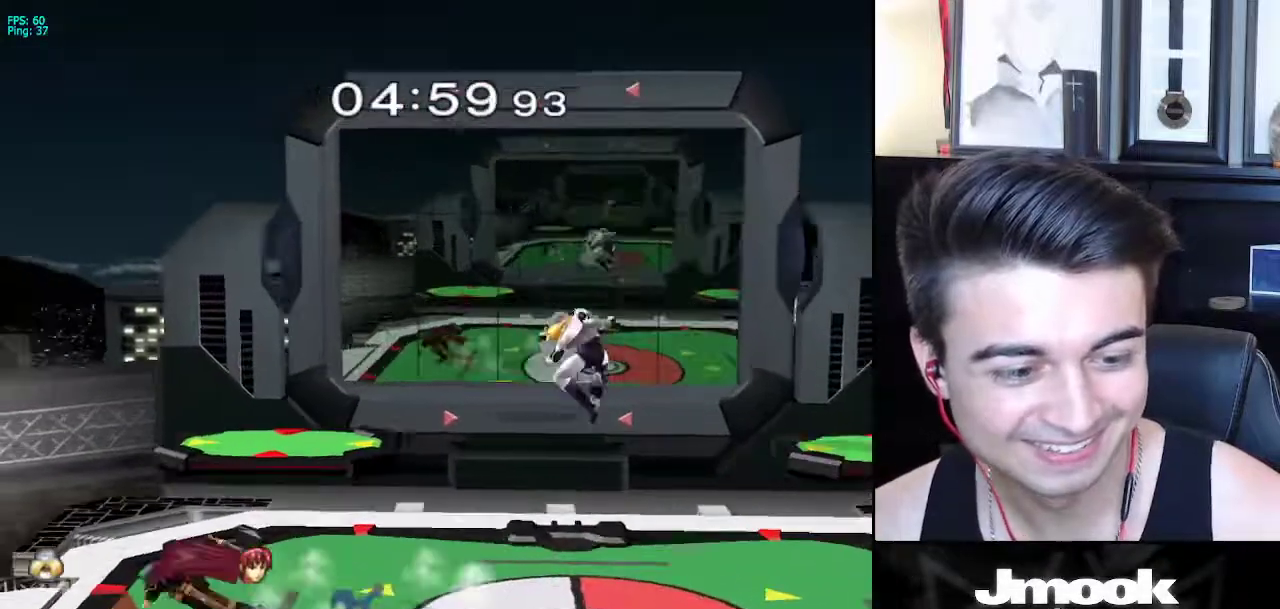
{"buttons": ["Z"], "left_stick": "left", "right_stick": "center", "events": [[117, "left_stick", "center"], [283, "left_stick", "left"], [350, "X", "down"], [367, "X", "up"], [450, "Z", "down"]]}
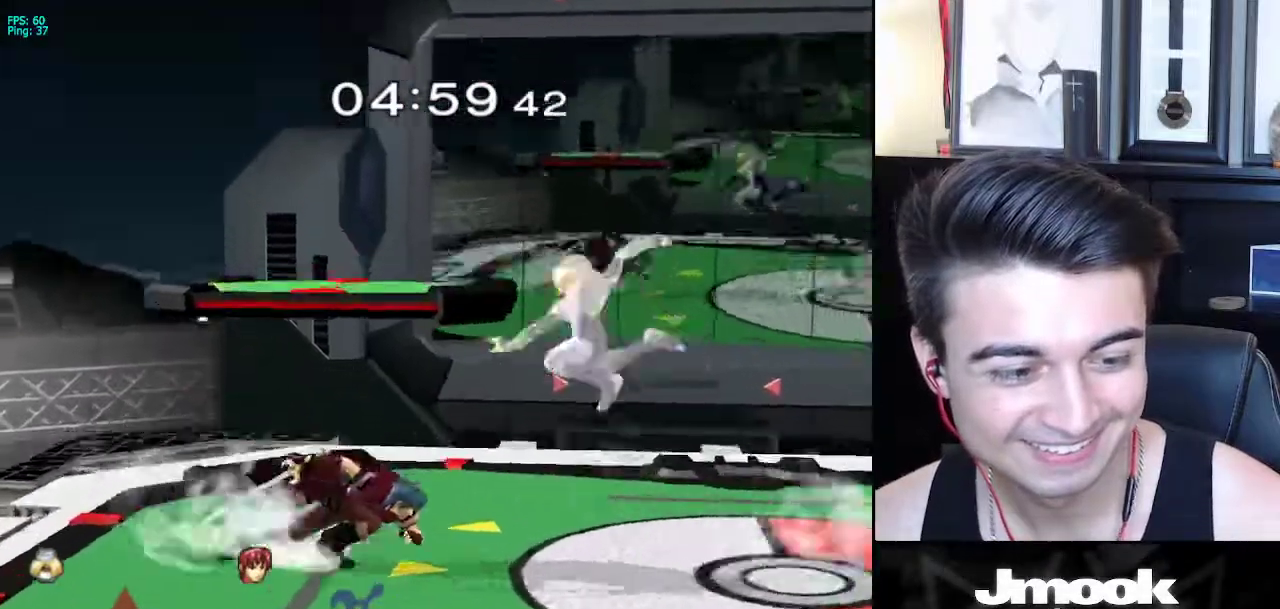
{"buttons": [], "left_stick": "right", "right_stick": "center", "events": [[50, "Z", "up"], [117, "left_stick", "up-left"], [233, "left_stick", "down"], [333, "left_stick", "center"], [450, "left_stick", "right"]]}
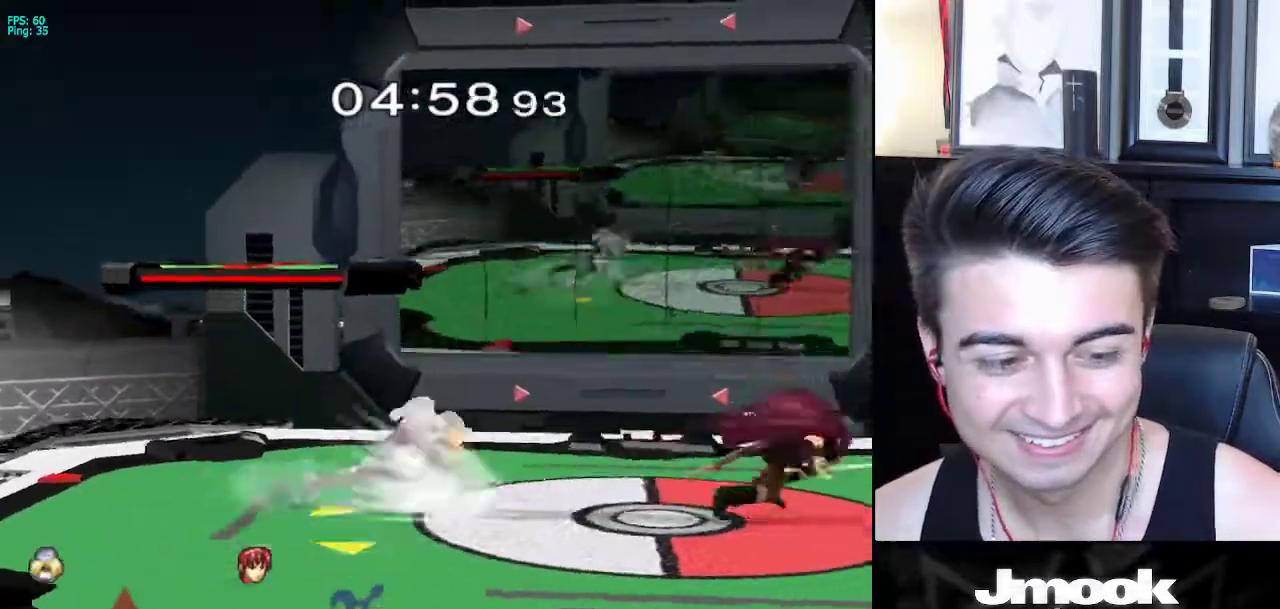
{"buttons": [], "left_stick": "center", "right_stick": "center", "events": [[67, "X", "down"], [117, "R1", "down"], [117, "left_stick", "down-right"], [183, "X", "up"], [250, "R1", "up"], [267, "left_stick", "up"], [333, "A", "down"], [450, "A", "up"], [500, "left_stick", "center"]]}
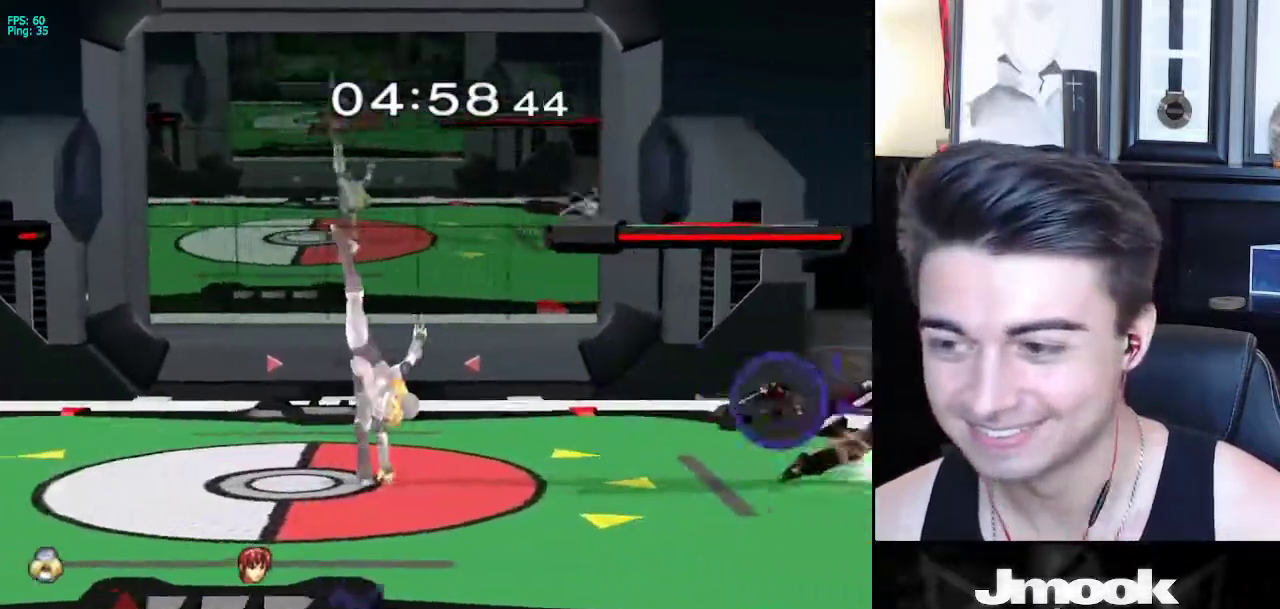
{"buttons": ["L1"], "left_stick": "center", "right_stick": "center", "events": [[250, "left_stick", "right"], [300, "left_stick", "left"], [367, "L1", "down"], [383, "X", "down"], [383, "left_stick", "center"], [433, "X", "up"]]}
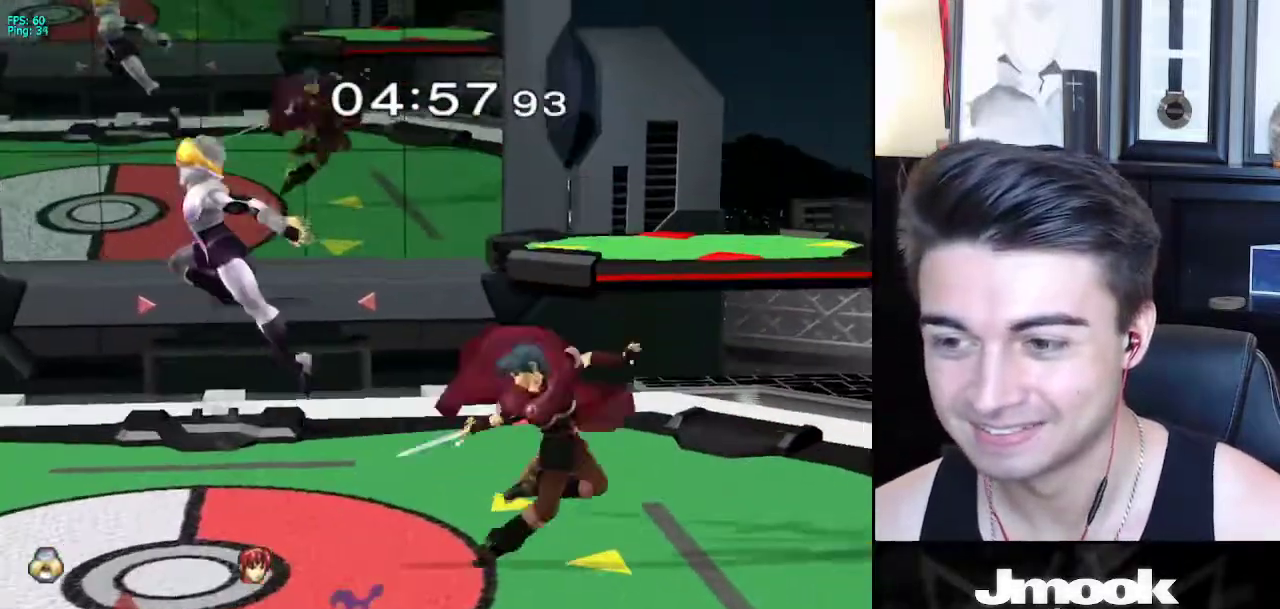
{"buttons": [], "left_stick": "right", "right_stick": "center", "events": [[167, "L1", "up"], [333, "left_stick", "down-right"], [417, "left_stick", "right"]]}
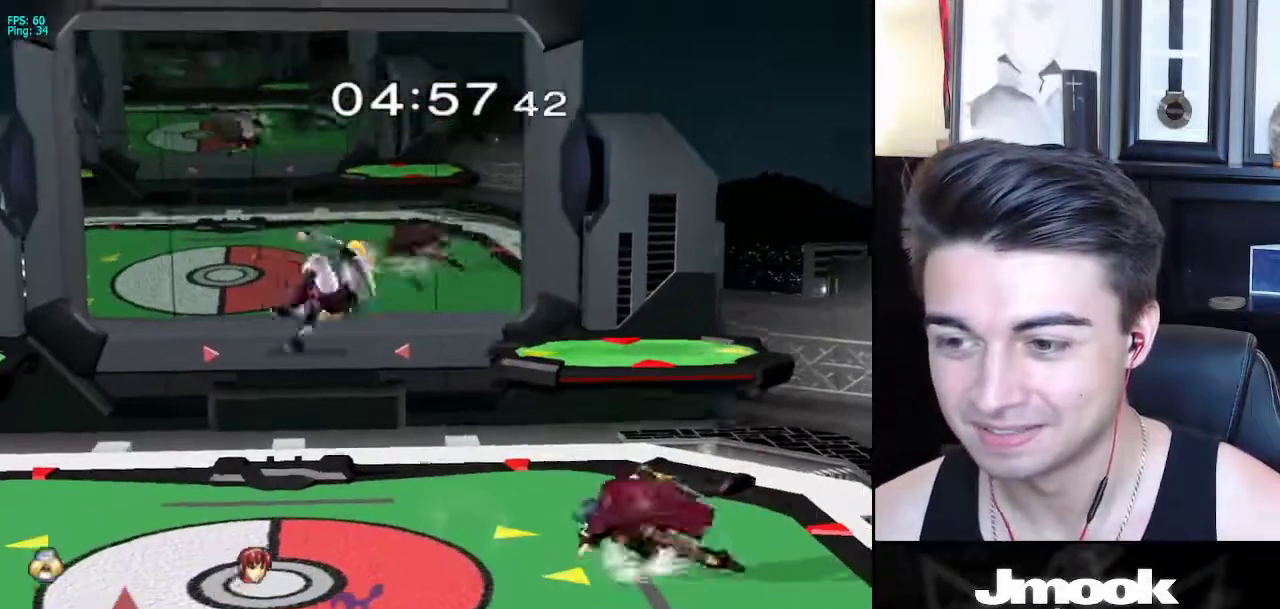
{"buttons": [], "left_stick": "down", "right_stick": "center", "events": [[167, "right_stick", "right"], [233, "L1", "down"], [333, "right_stick", "center"], [350, "left_stick", "center"], [367, "L1", "up"], [433, "left_stick", "down"]]}
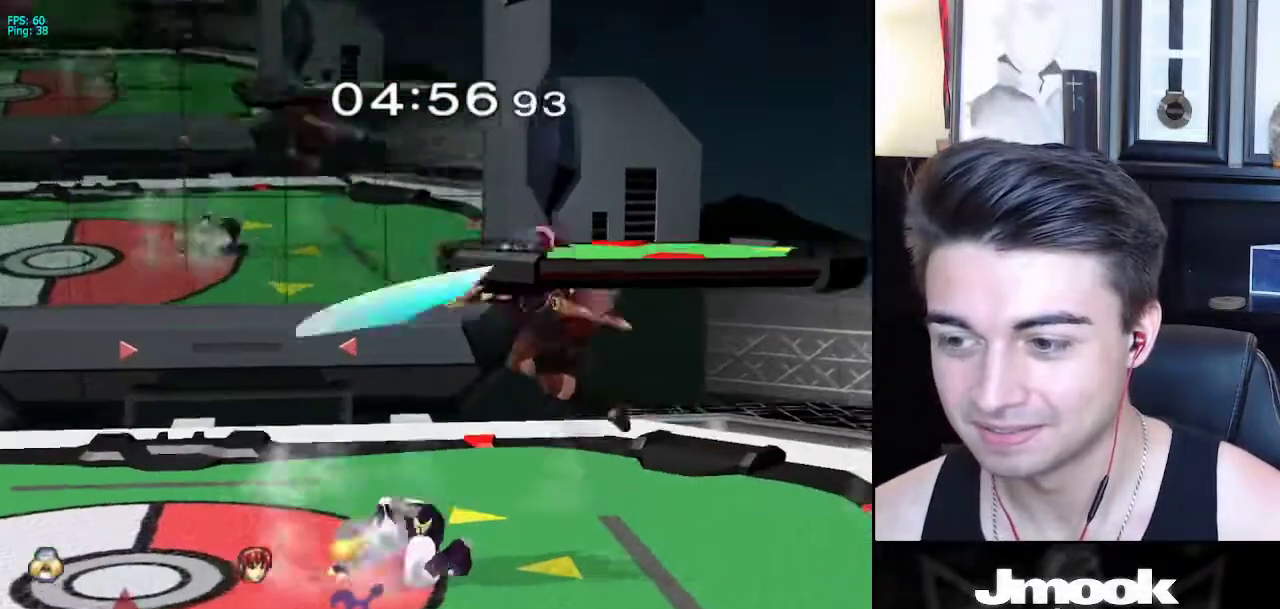
{"buttons": ["X", "Z"], "left_stick": "left", "right_stick": "center", "events": [[367, "left_stick", "left"], [433, "X", "down"], [467, "Z", "down"]]}
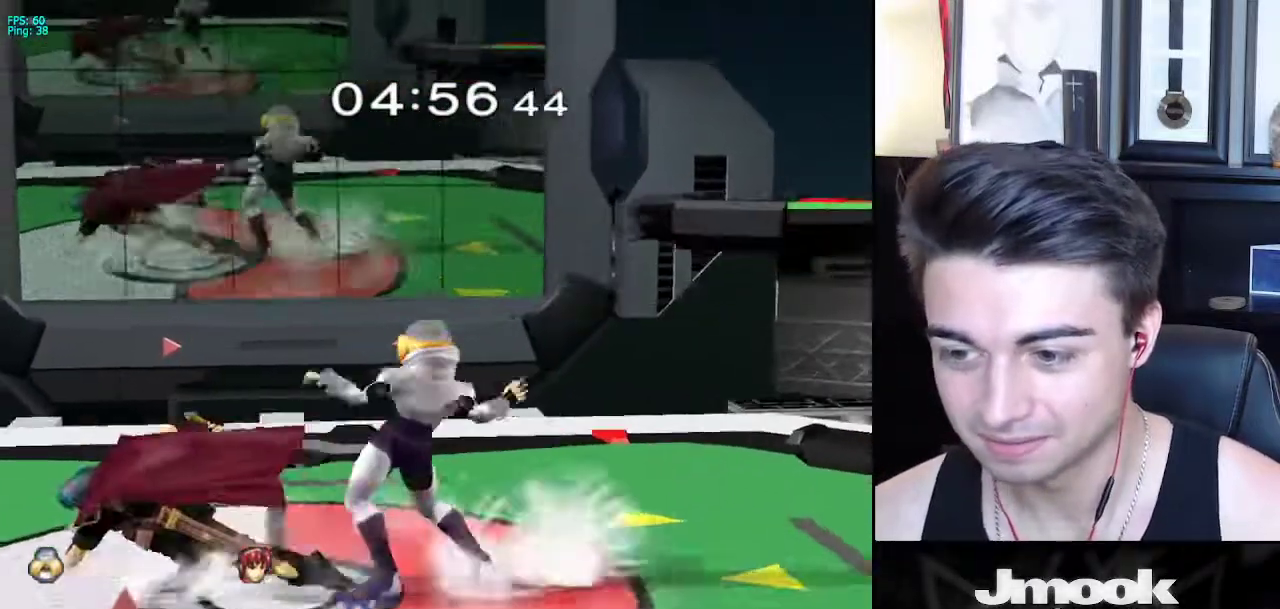
{"buttons": [], "left_stick": "right", "right_stick": "center", "events": [[50, "X", "up"], [50, "left_stick", "center"], [67, "Z", "up"], [100, "Z", "down"], [117, "right_stick", "down"], [267, "Z", "up"], [350, "right_stick", "center"], [467, "left_stick", "right"]]}
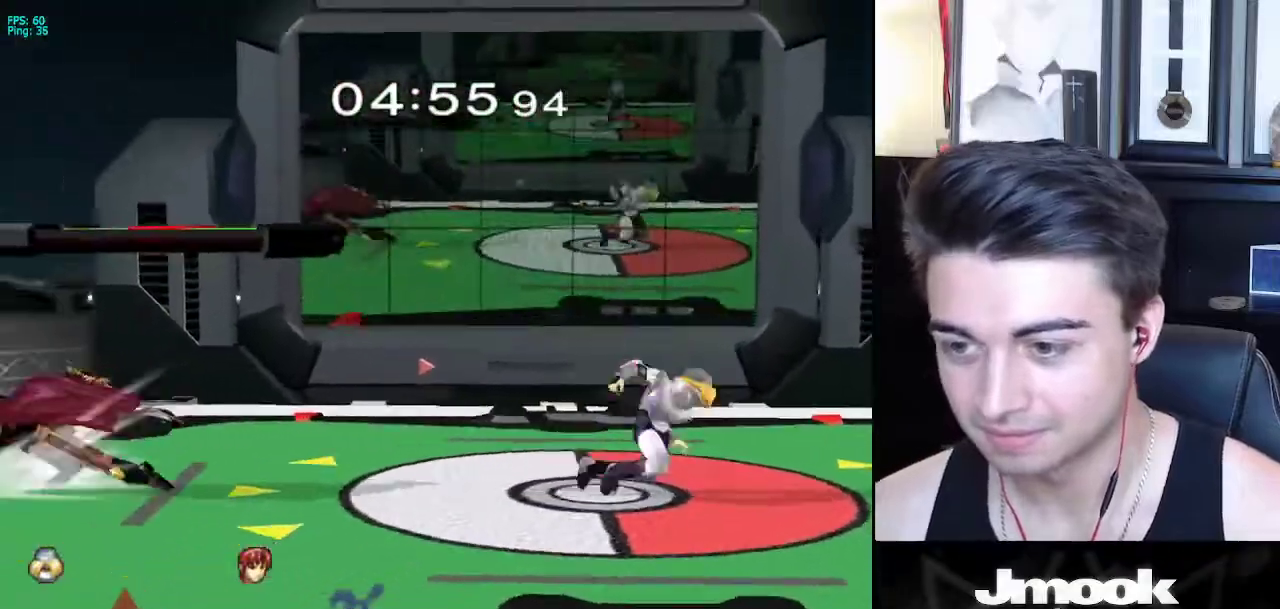
{"buttons": [], "left_stick": "left", "right_stick": "center", "events": [[50, "left_stick", "center"], [200, "left_stick", "left"]]}
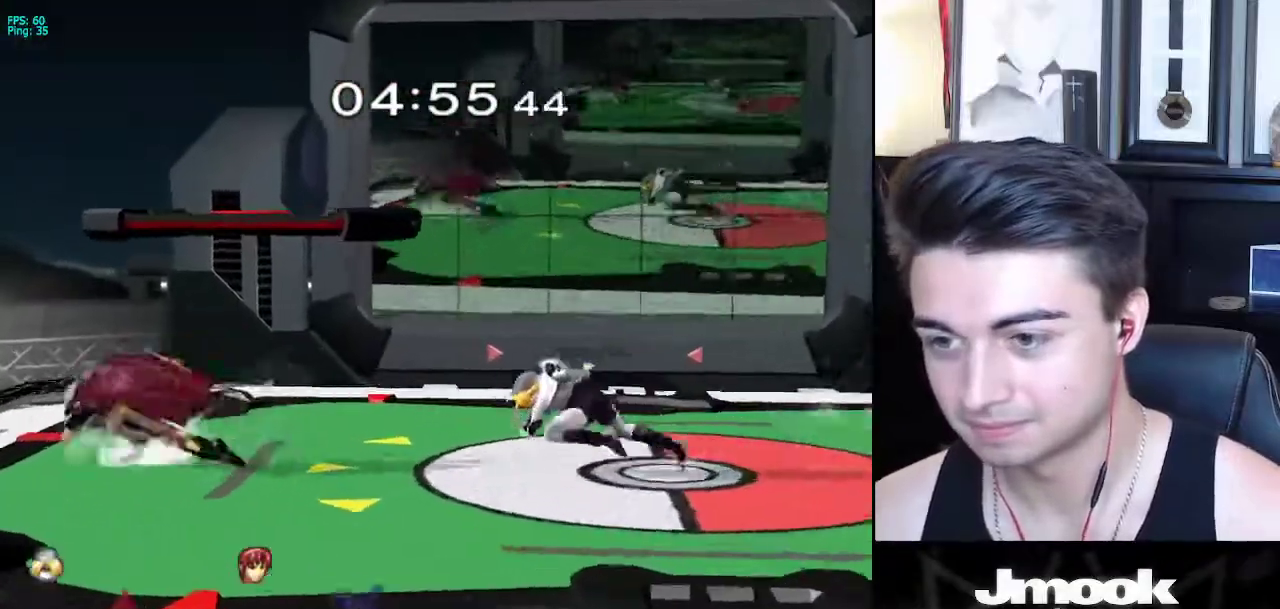
{"buttons": [], "left_stick": "right", "right_stick": "center", "events": [[83, "left_stick", "down"], [200, "X", "down"], [217, "X", "up"], [350, "left_stick", "right"]]}
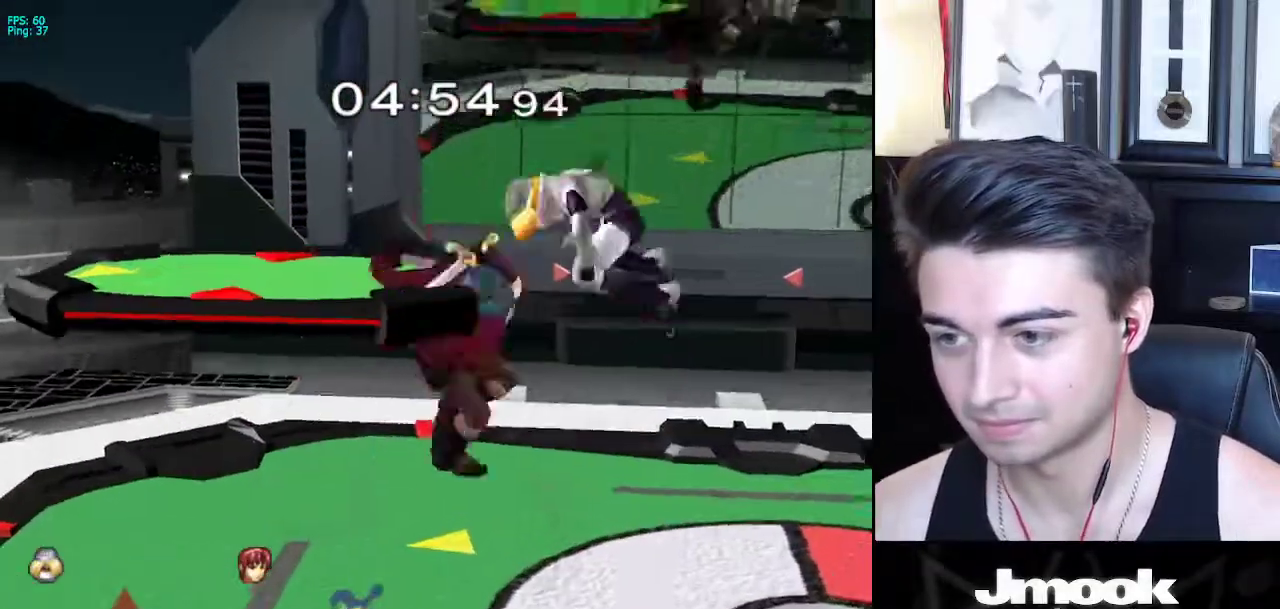
{"buttons": ["L1"], "left_stick": "center", "right_stick": "center", "events": [[33, "right_stick", "left"], [200, "right_stick", "center"], [317, "left_stick", "center"], [333, "L1", "down"]]}
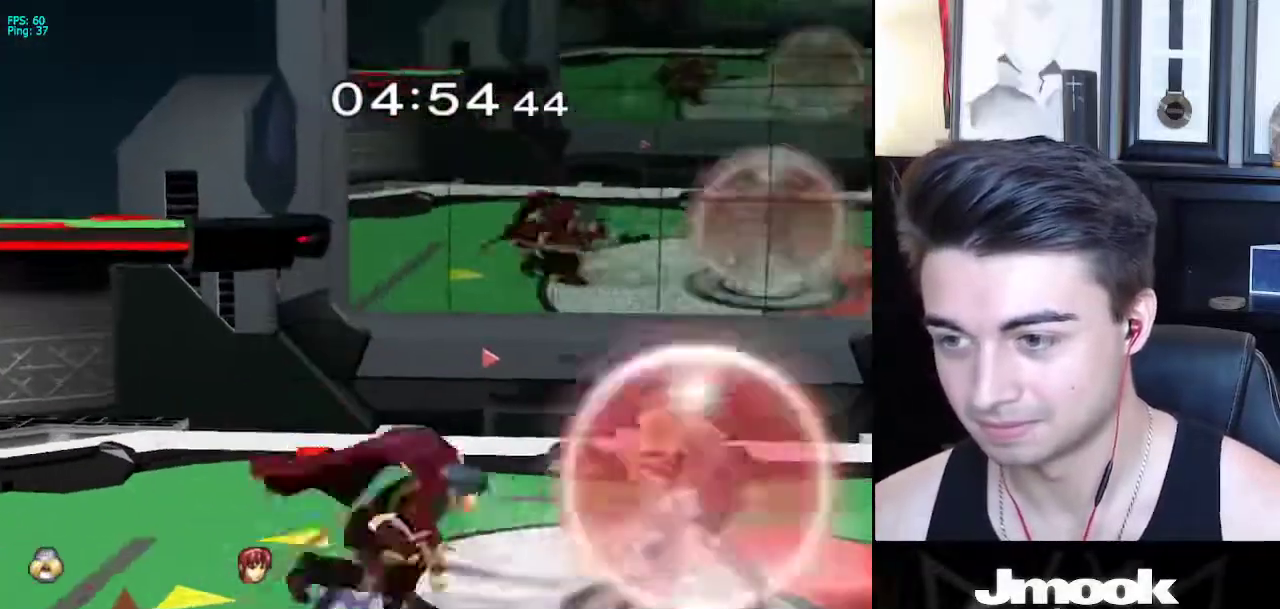
{"buttons": ["A"], "left_stick": "up", "right_stick": "center", "events": [[233, "X", "down"], [233, "left_stick", "down"], [300, "R1", "down"], [333, "L1", "up"], [333, "X", "up"], [350, "left_stick", "left"], [417, "R1", "up"], [450, "left_stick", "up"], [483, "A", "down"]]}
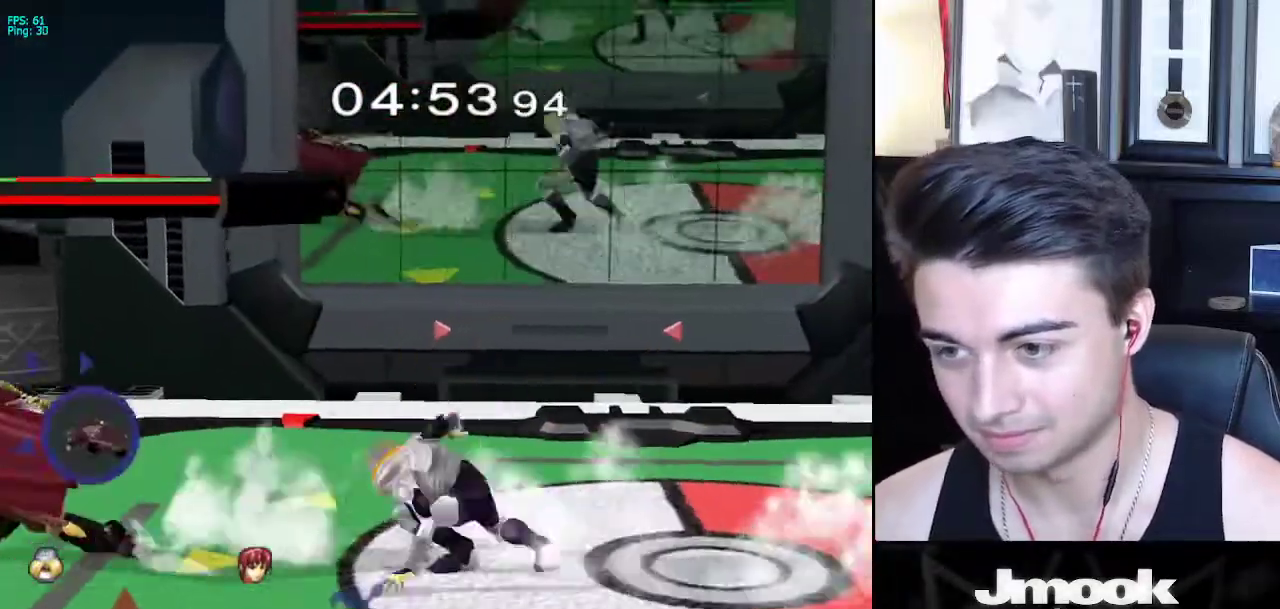
{"buttons": [], "left_stick": "right", "right_stick": "center", "events": [[67, "A", "up"], [217, "left_stick", "center"], [467, "left_stick", "right"]]}
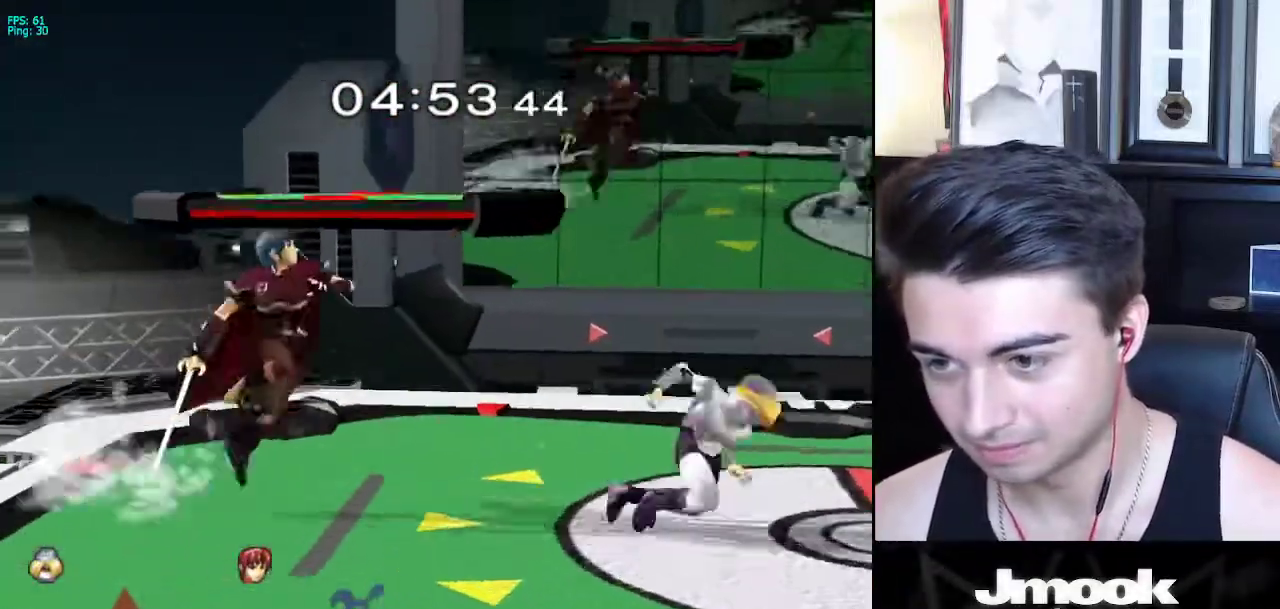
{"buttons": ["L1"], "left_stick": "left", "right_stick": "center", "events": [[33, "left_stick", "center"], [300, "left_stick", "left"], [350, "L1", "down"]]}
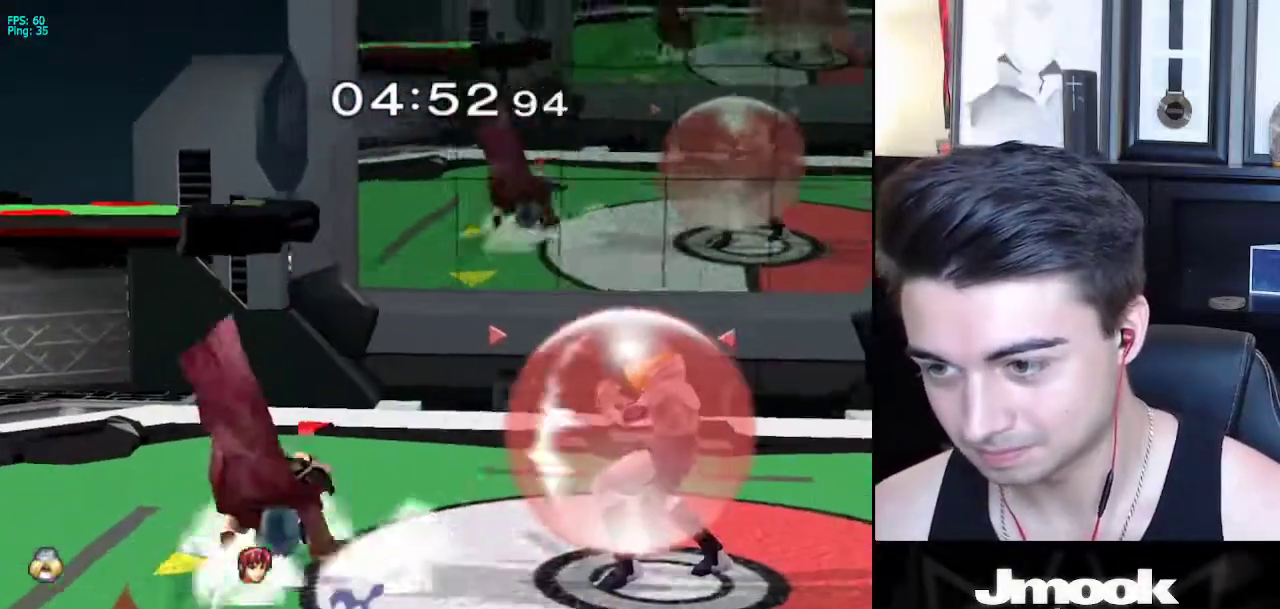
{"buttons": ["L1"], "left_stick": "left", "right_stick": "center", "events": [[267, "X", "down"], [300, "X", "up"]]}
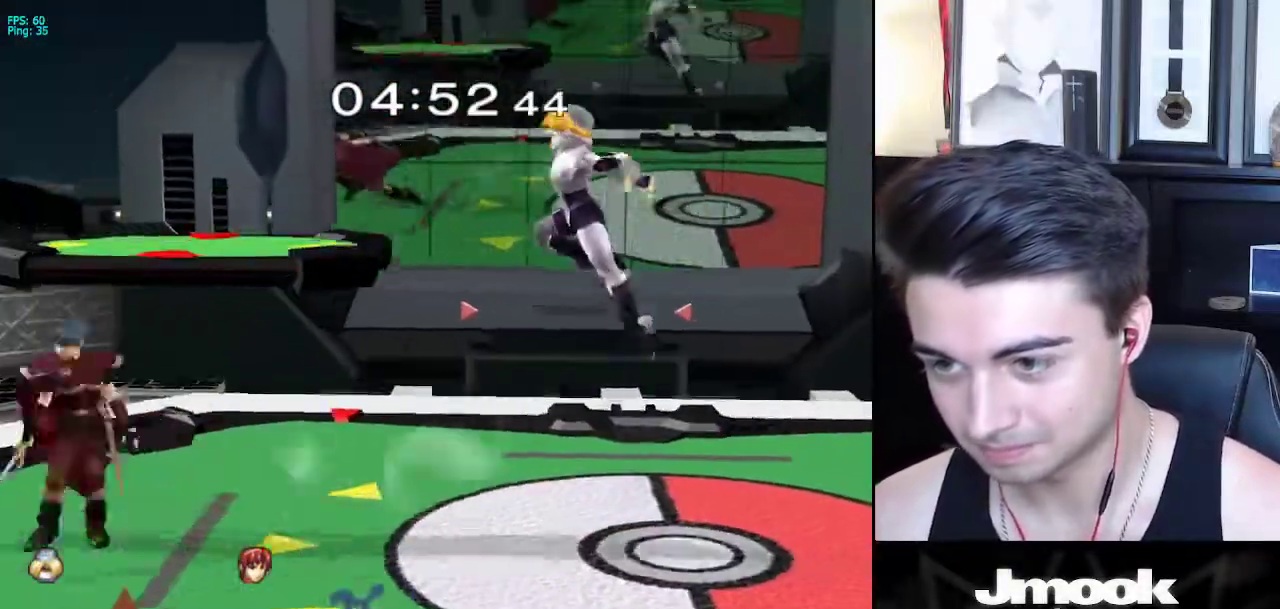
{"buttons": [], "left_stick": "center", "right_stick": "center", "events": [[67, "L1", "up"], [83, "right_stick", "left"], [183, "L1", "down"], [183, "left_stick", "down"], [233, "right_stick", "center"], [250, "left_stick", "center"], [300, "L1", "up"], [367, "left_stick", "right"], [450, "left_stick", "center"]]}
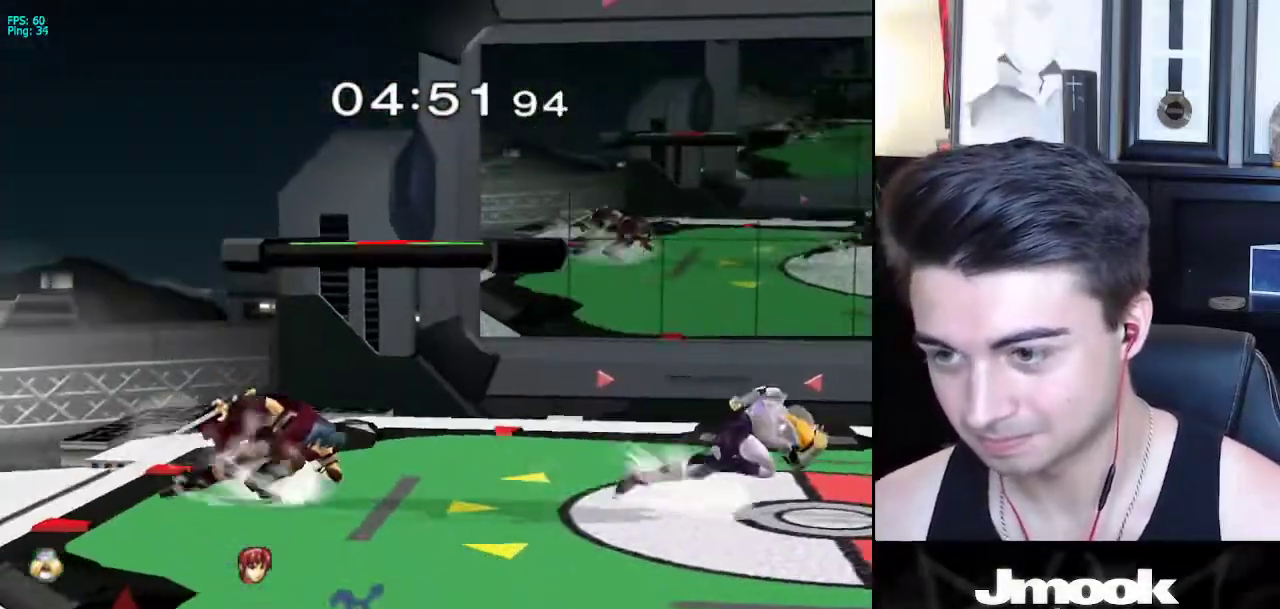
{"buttons": [], "left_stick": "down", "right_stick": "center", "events": [[133, "left_stick", "left"], [217, "left_stick", "right"], [400, "left_stick", "down"]]}
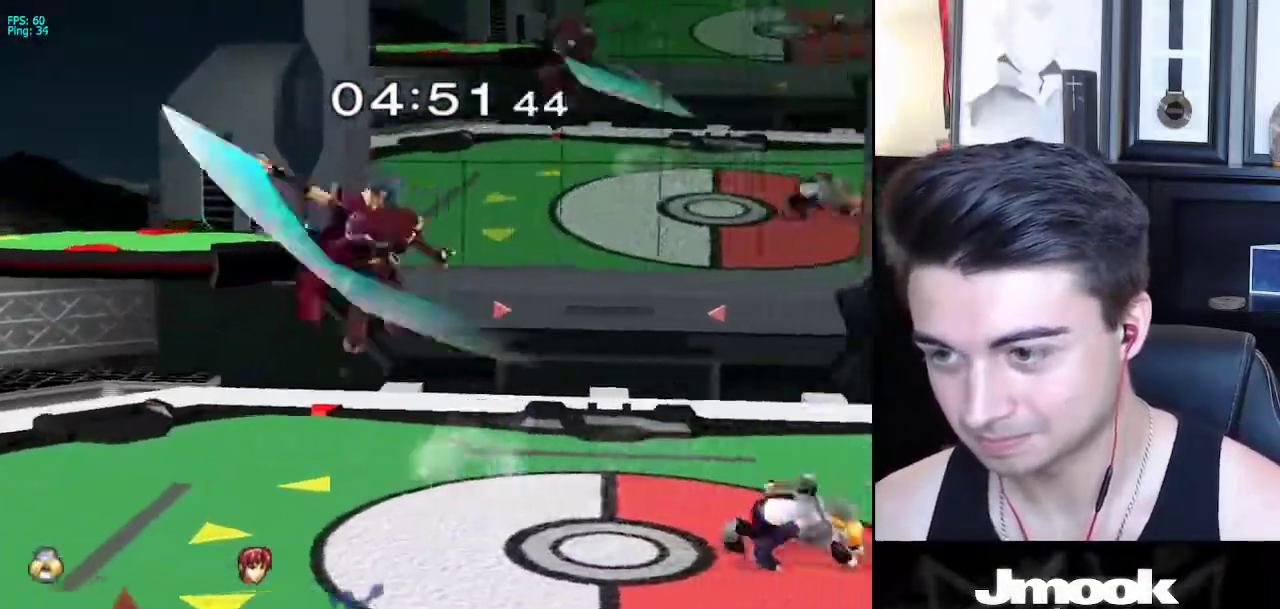
{"buttons": ["Z"], "left_stick": "center", "right_stick": "down", "events": [[167, "left_stick", "left"], [233, "A", "down"], [250, "Z", "down"], [317, "left_stick", "down"], [350, "Z", "up"], [367, "A", "up"], [417, "Z", "down"], [417, "right_stick", "down"], [500, "left_stick", "center"]]}
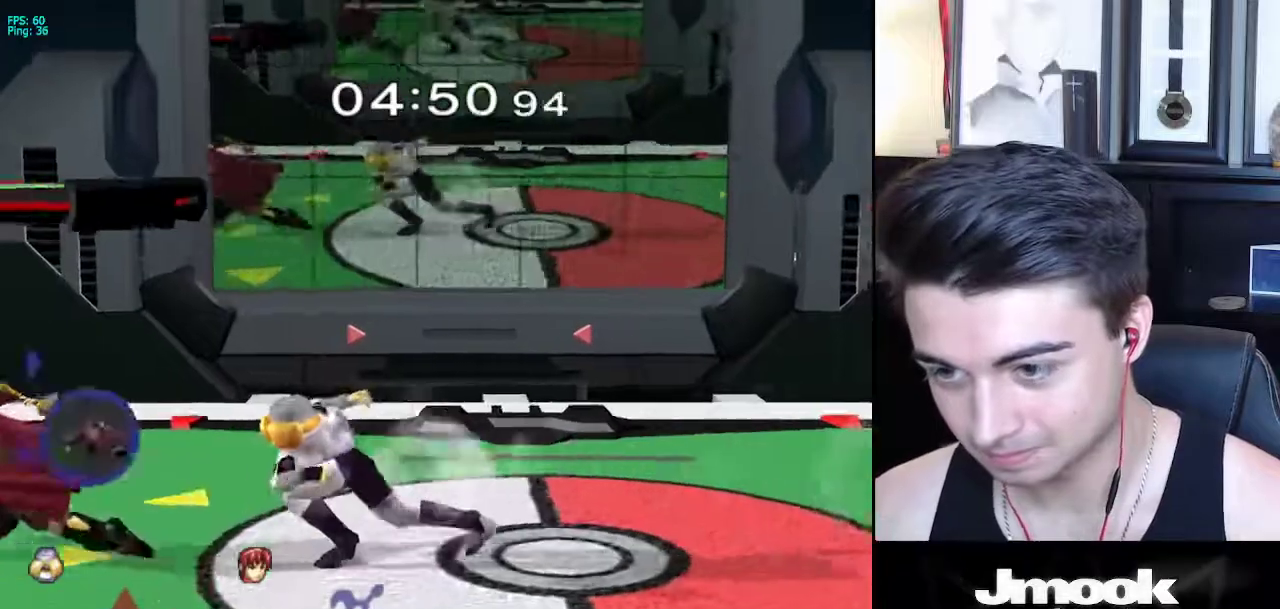
{"buttons": [], "left_stick": "center", "right_stick": "center", "events": [[50, "Z", "up"], [83, "right_stick", "center"], [133, "A", "down"], [133, "left_stick", "down"], [150, "X", "down"], [267, "A", "up"], [267, "left_stick", "right"], [283, "A", "down"], [283, "X", "up"], [383, "A", "up"], [383, "X", "down"], [400, "X", "up"], [500, "left_stick", "center"]]}
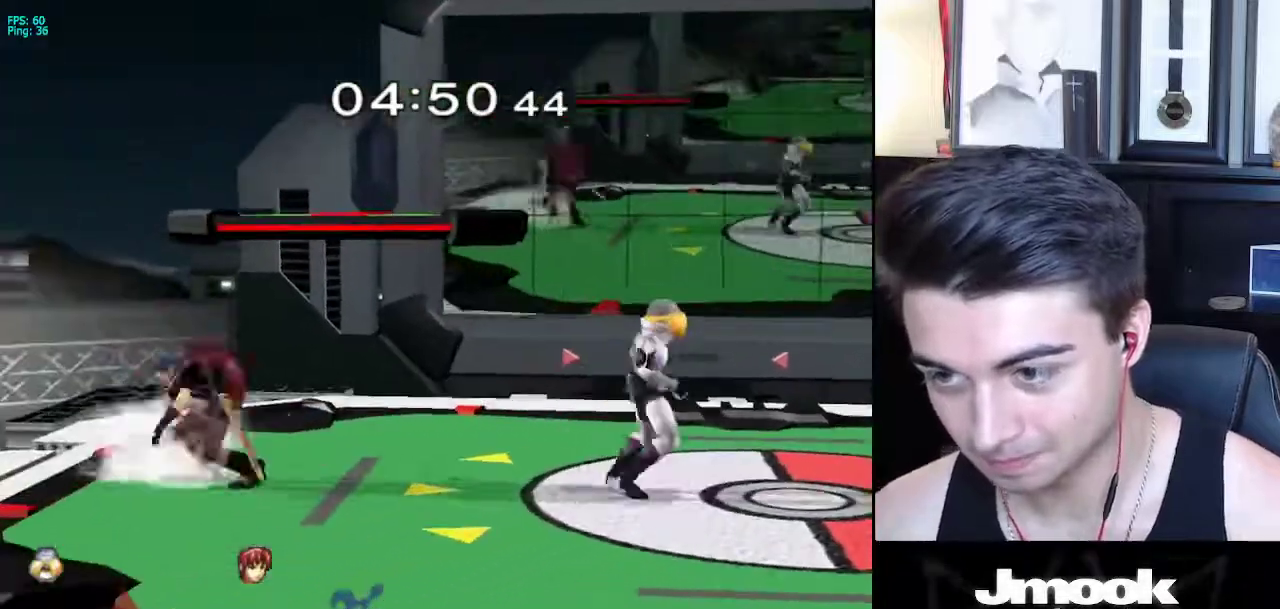
{"buttons": [], "left_stick": "up-right", "right_stick": "center", "events": [[283, "X", "down"], [300, "X", "up"], [417, "left_stick", "up-right"]]}
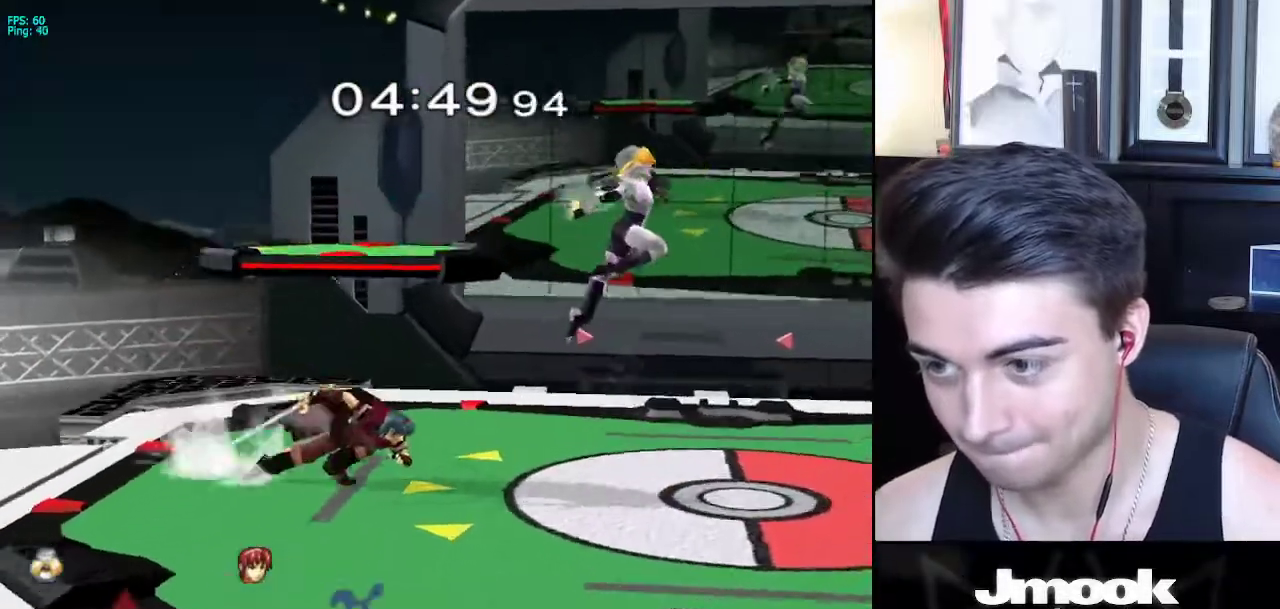
{"buttons": [], "left_stick": "down", "right_stick": "center", "events": [[83, "left_stick", "left"], [200, "right_stick", "left"], [250, "L1", "down"], [250, "left_stick", "down"], [333, "right_stick", "center"], [350, "left_stick", "center"], [400, "L1", "up"], [450, "left_stick", "down"]]}
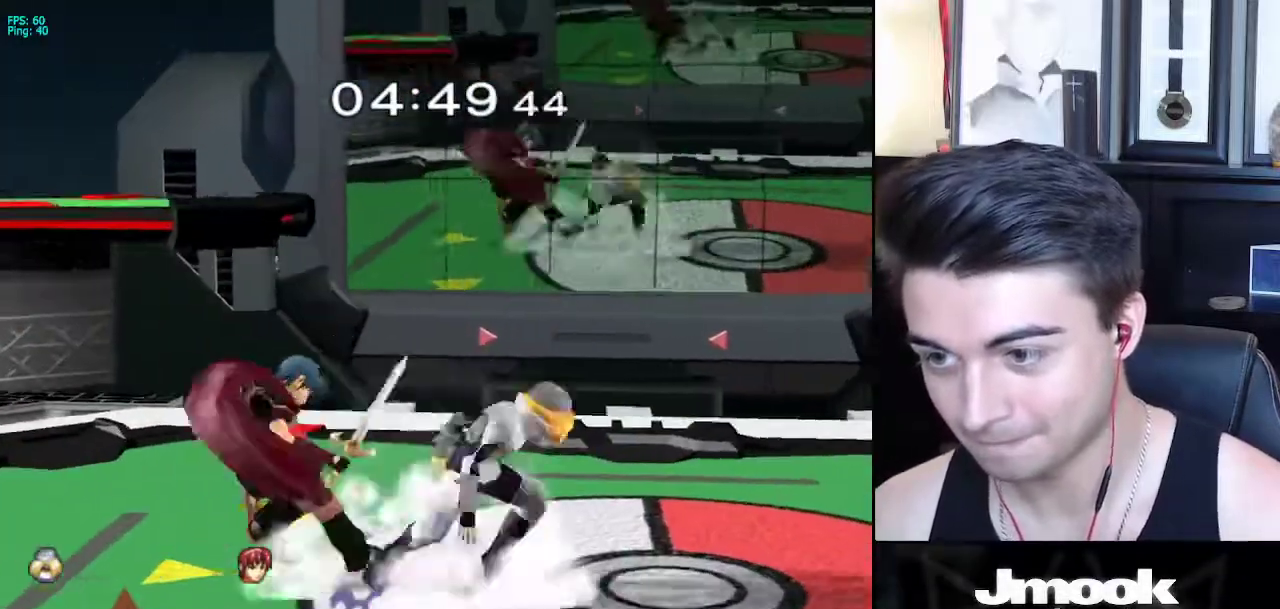
{"buttons": [], "left_stick": "left", "right_stick": "center", "events": [[383, "left_stick", "left"]]}
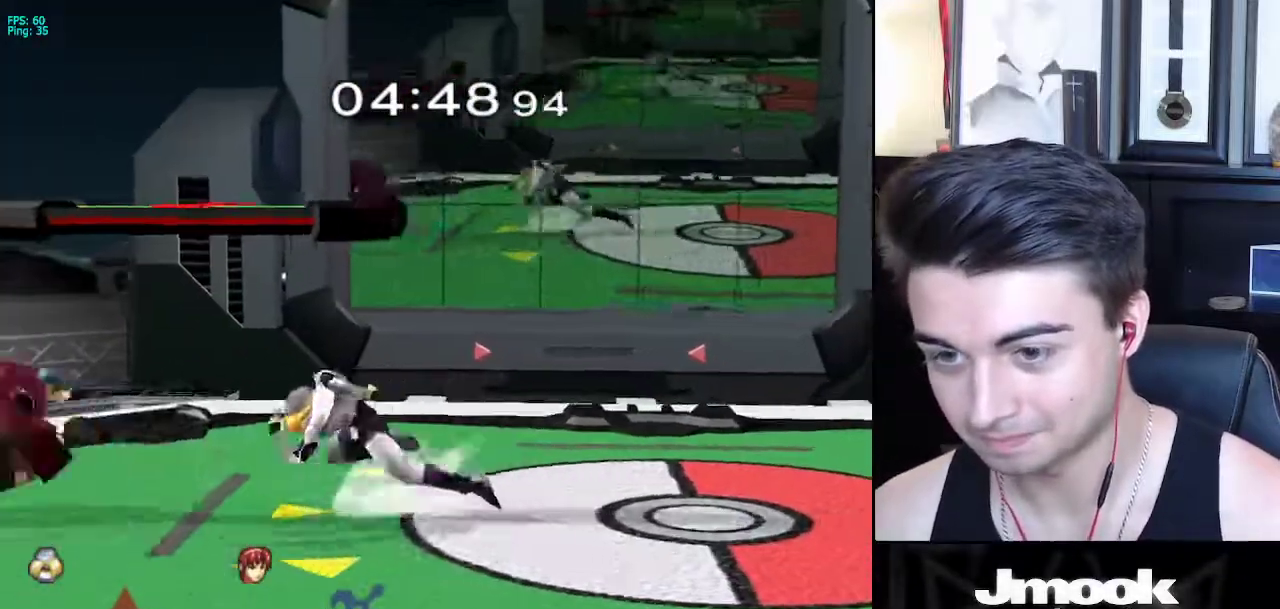
{"buttons": [], "left_stick": "center", "right_stick": "down", "events": [[17, "A", "down"], [67, "Z", "down"], [133, "left_stick", "center"], [183, "A", "up"], [233, "right_stick", "down"], [433, "Z", "up"]]}
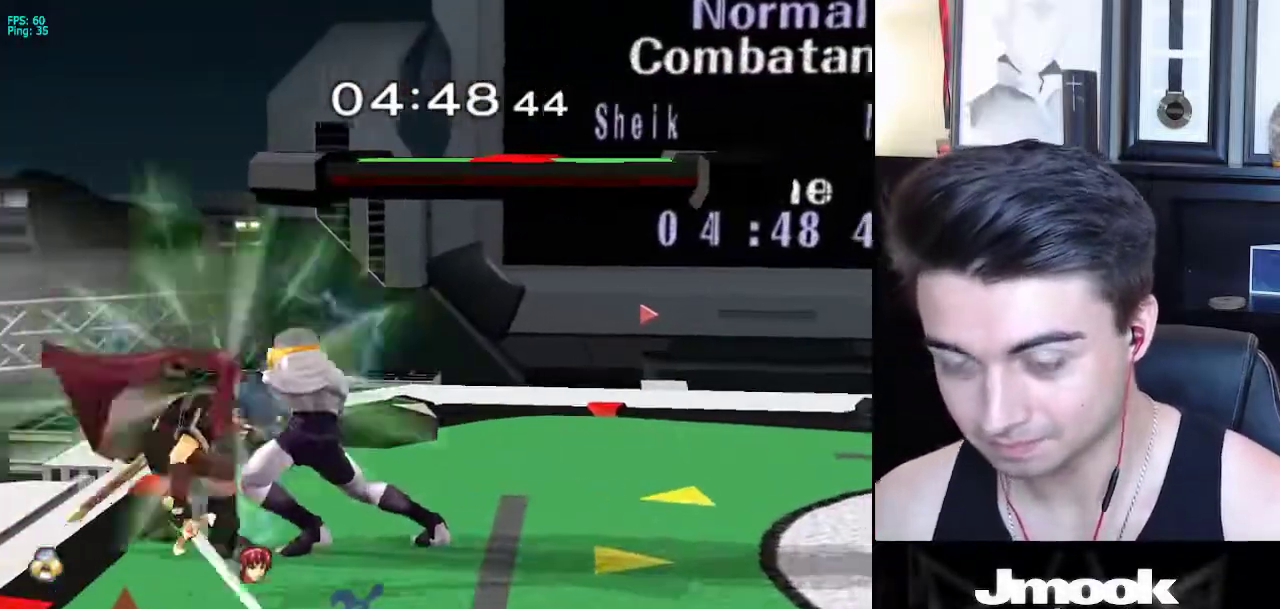
{"buttons": [], "left_stick": "center", "right_stick": "down", "events": []}